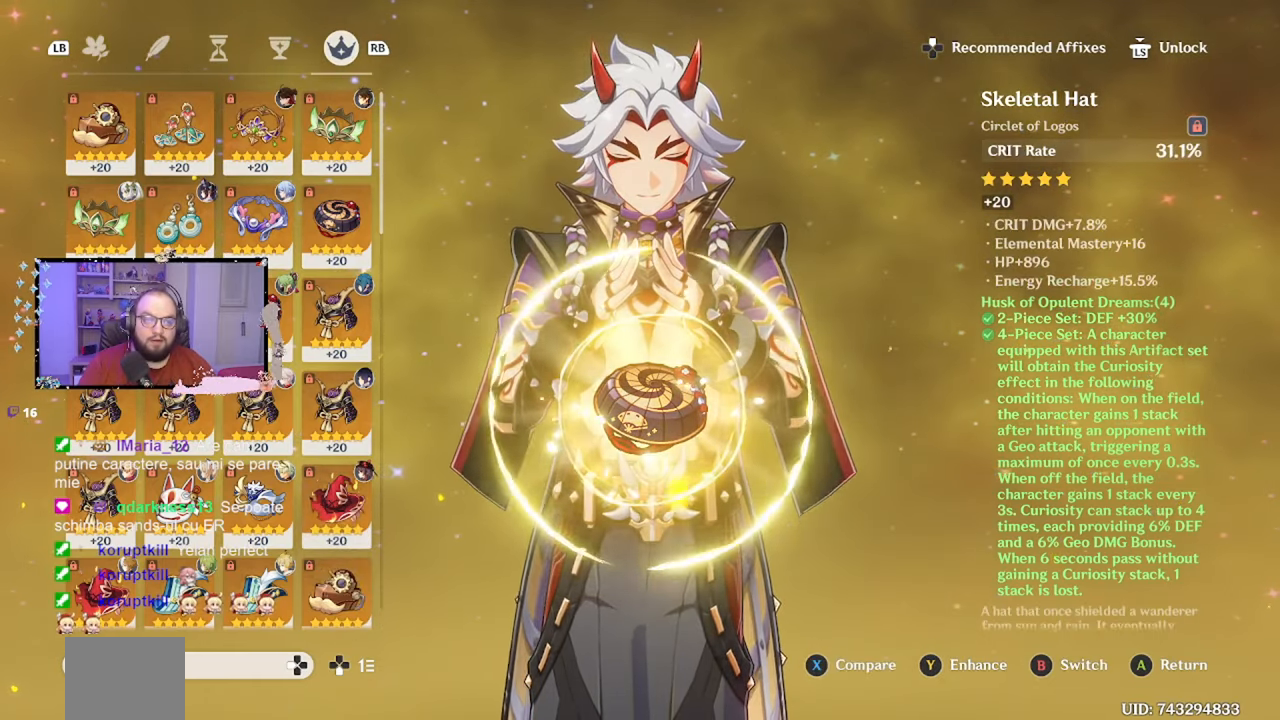
Gameplay with a controller (Xbox layout); each line is a JSON object with the inputs held at the frame after it. "events" lists button and stick changes between this image and that frame as [ms after this image, input, new state], when the widget could be followed in between. Not read: L3 R3.
{"buttons": [], "left_stick": "center", "right_stick": "center", "events": [[100, "left_stick", "left"], [300, "left_stick", "center"]]}
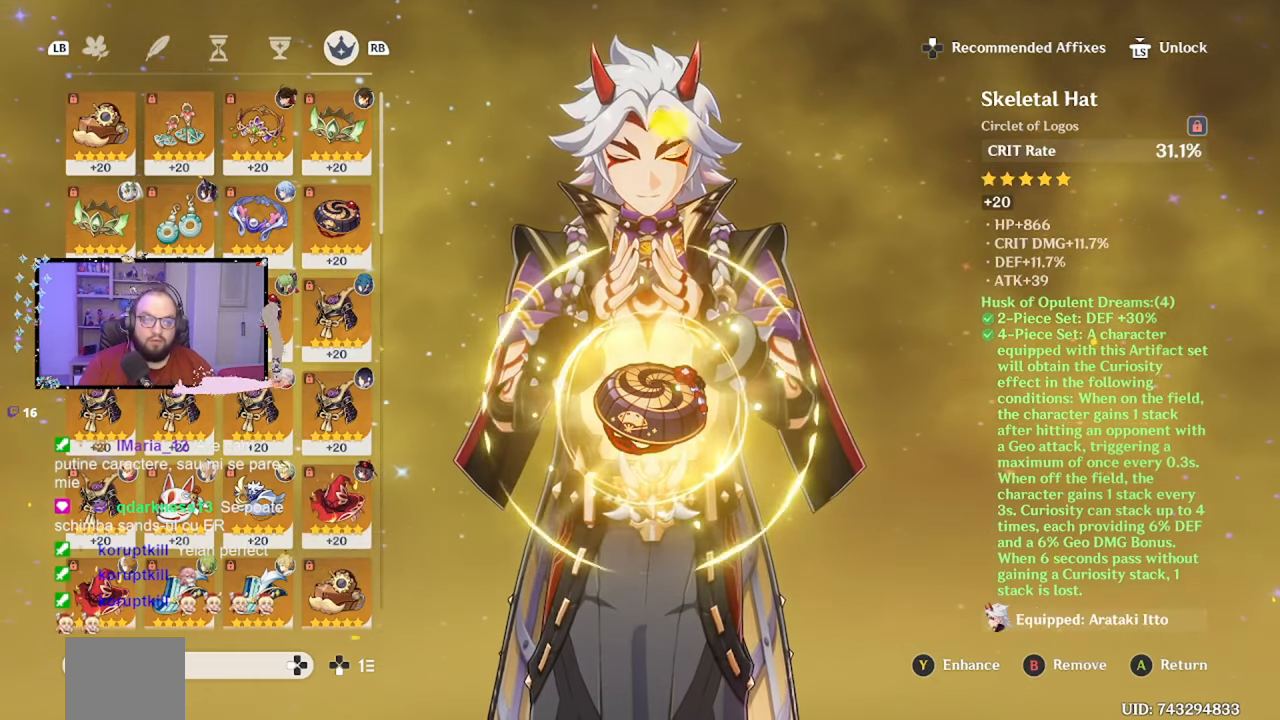
{"buttons": [], "left_stick": "center", "right_stick": "center", "events": [[367, "A", "down"], [467, "A", "up"]]}
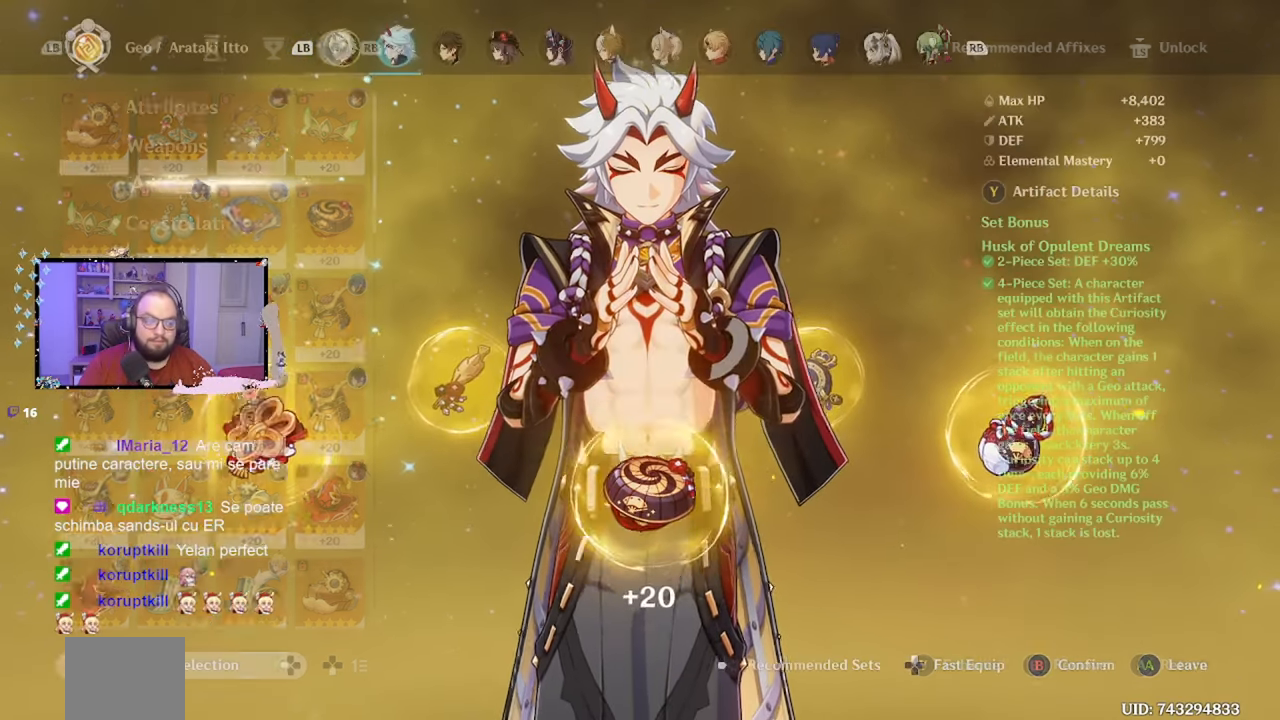
{"buttons": [], "left_stick": "center", "right_stick": "center", "events": []}
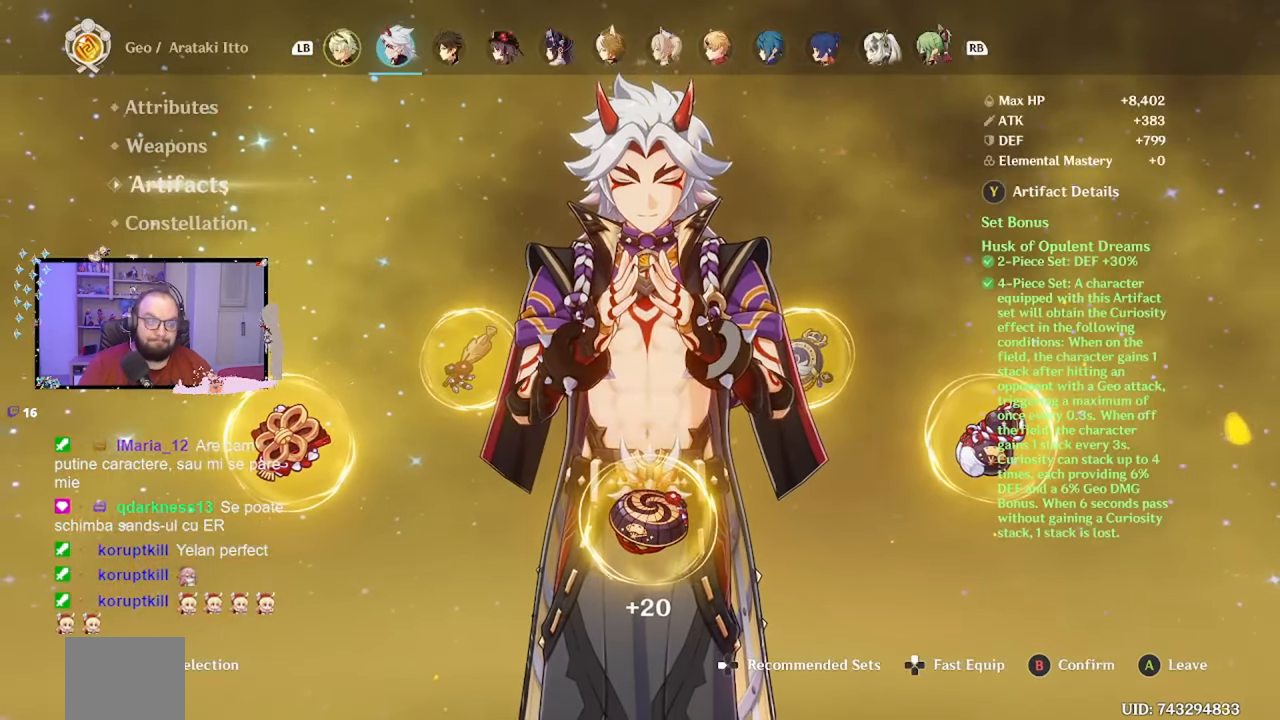
{"buttons": [], "left_stick": "center", "right_stick": "center", "events": []}
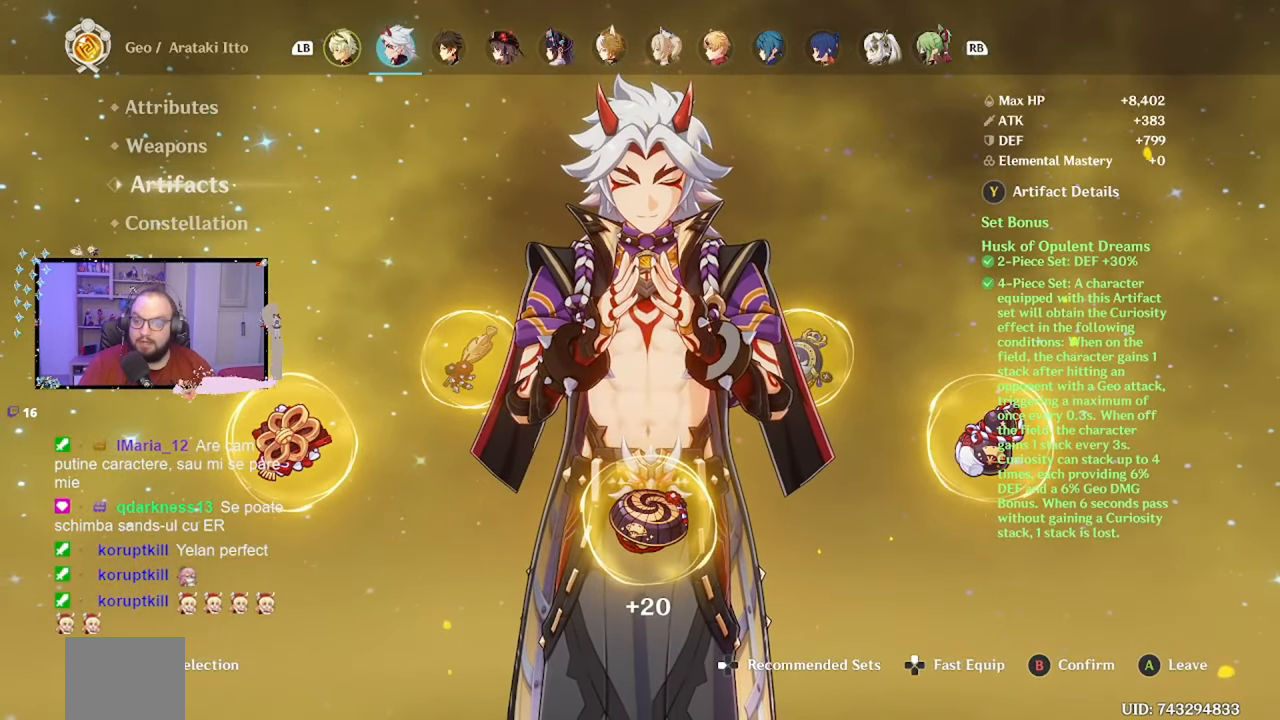
{"buttons": [], "left_stick": "up", "right_stick": "center", "events": [[400, "left_stick", "up"]]}
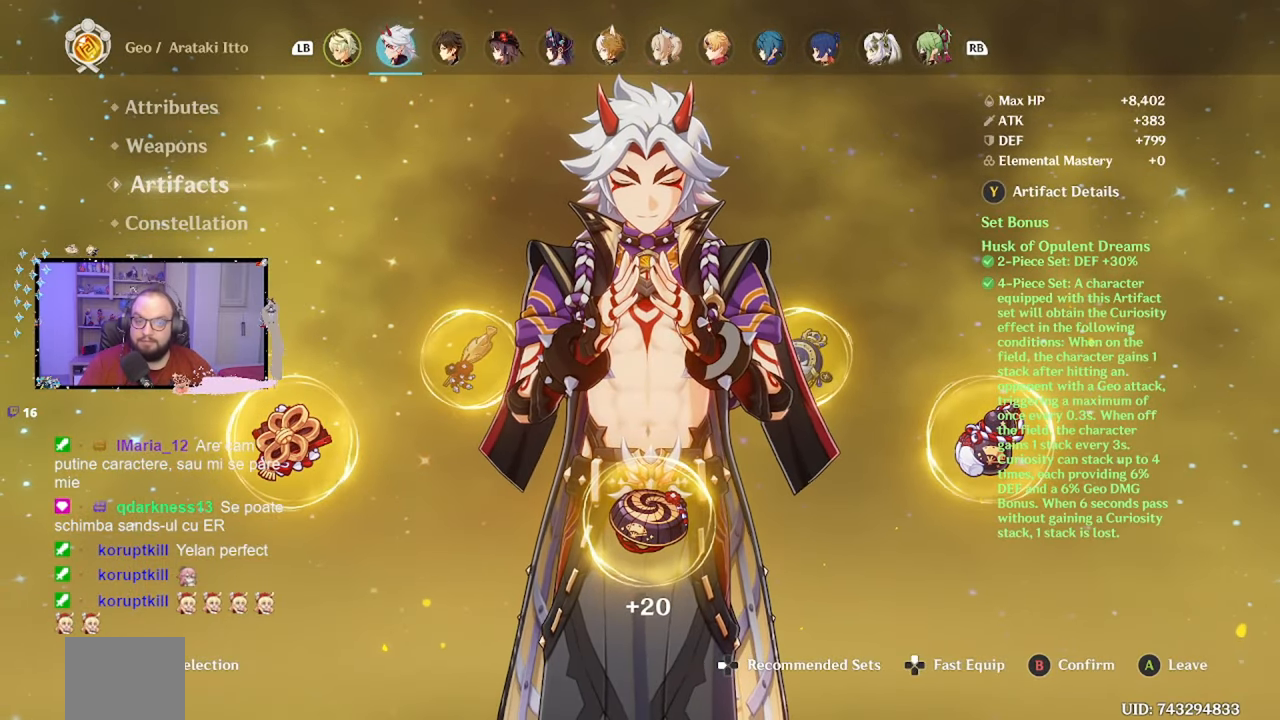
{"buttons": [], "left_stick": "center", "right_stick": "center", "events": [[67, "left_stick", "center"], [200, "left_stick", "up"], [400, "left_stick", "center"]]}
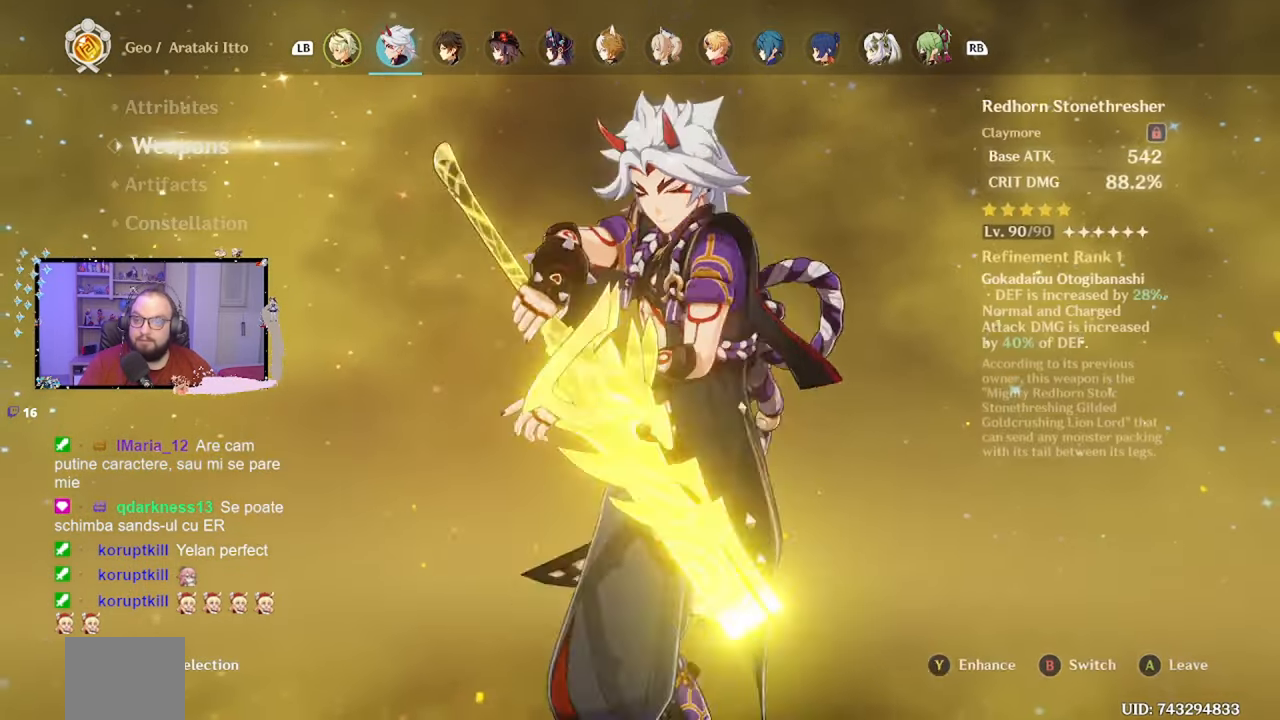
{"buttons": [], "left_stick": "center", "right_stick": "center", "events": []}
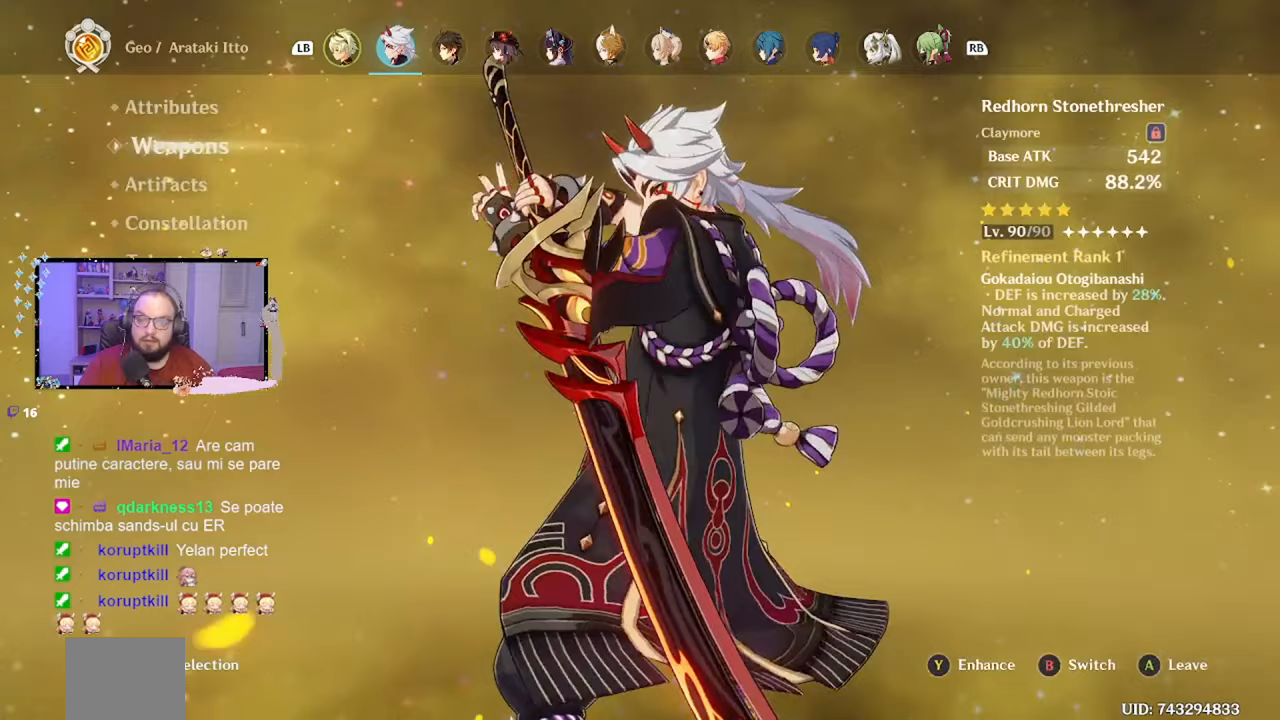
{"buttons": [], "left_stick": "center", "right_stick": "center", "events": [[100, "left_stick", "up"], [250, "left_stick", "center"]]}
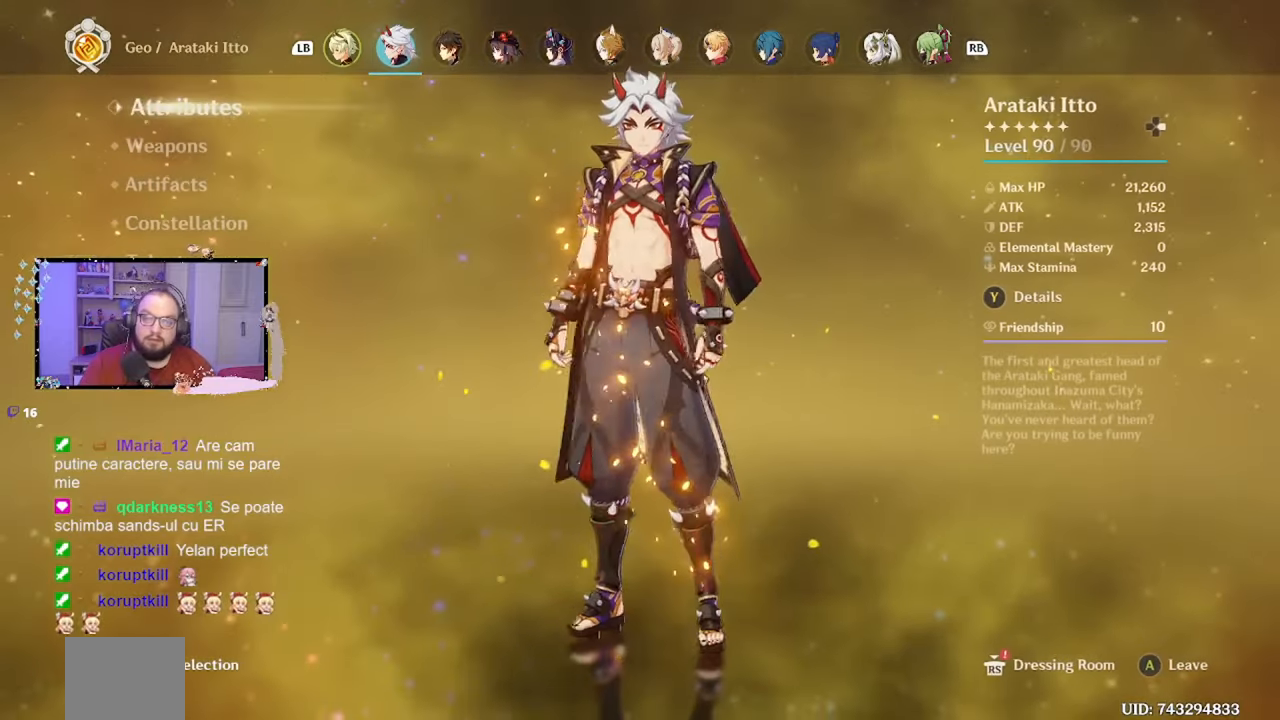
{"buttons": [], "left_stick": "center", "right_stick": "center", "events": []}
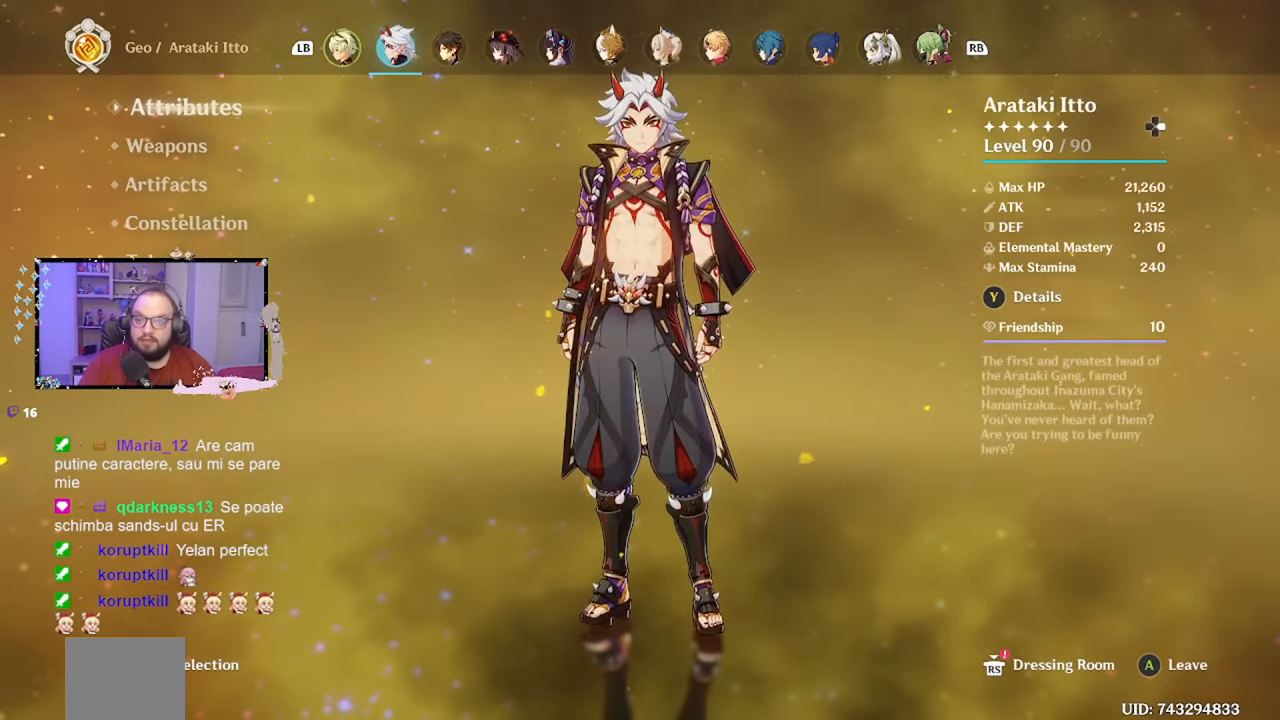
{"buttons": [], "left_stick": "center", "right_stick": "center", "events": [[100, "R1", "down"], [250, "R1", "up"]]}
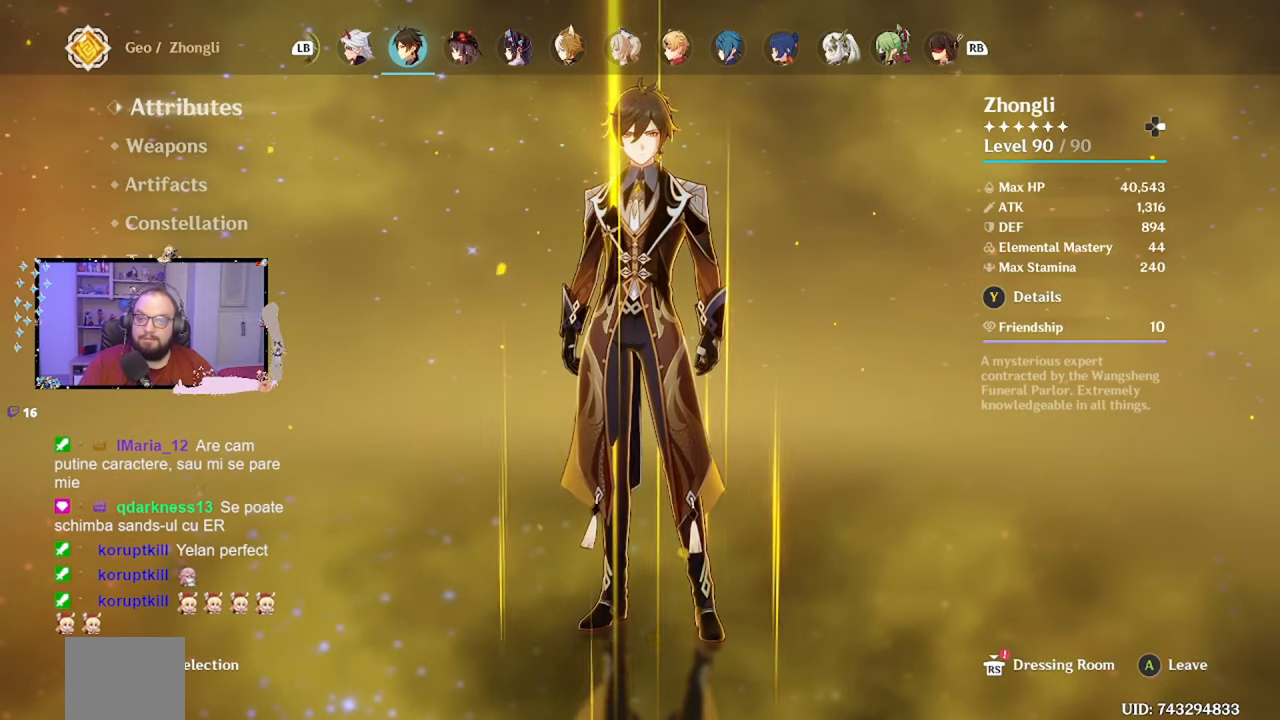
{"buttons": [], "left_stick": "center", "right_stick": "center", "events": []}
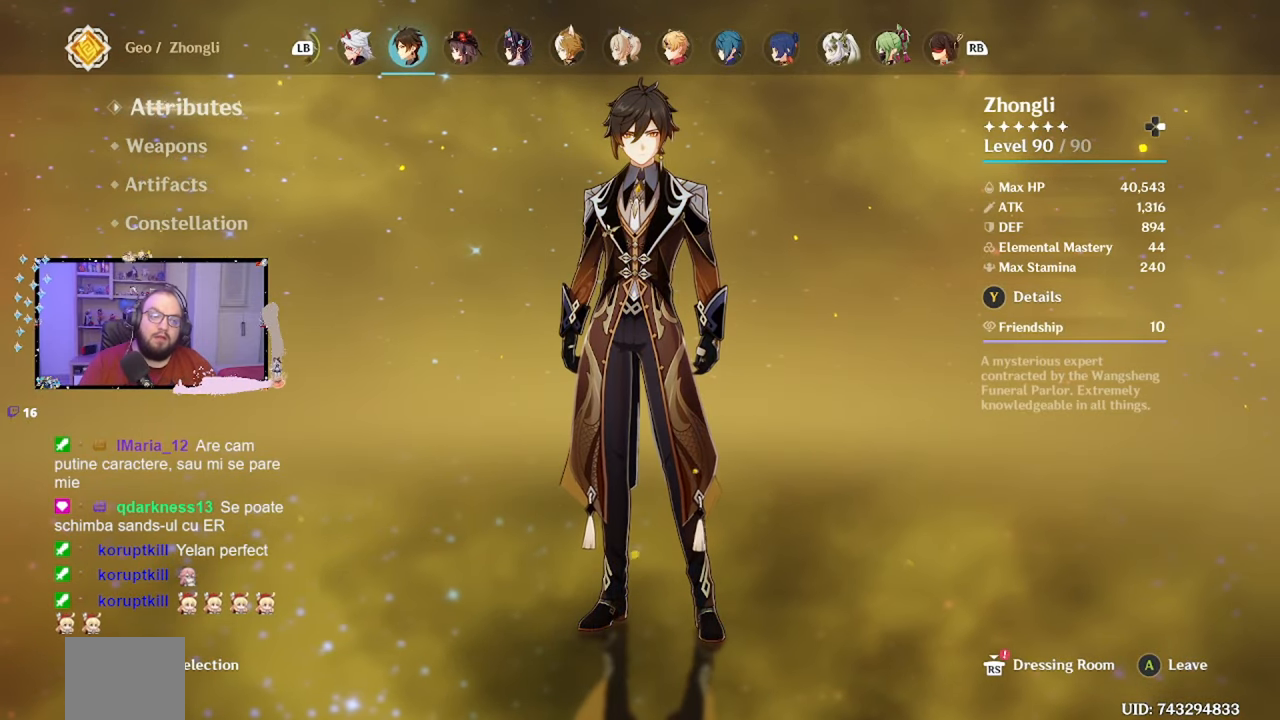
{"buttons": [], "left_stick": "center", "right_stick": "center", "events": []}
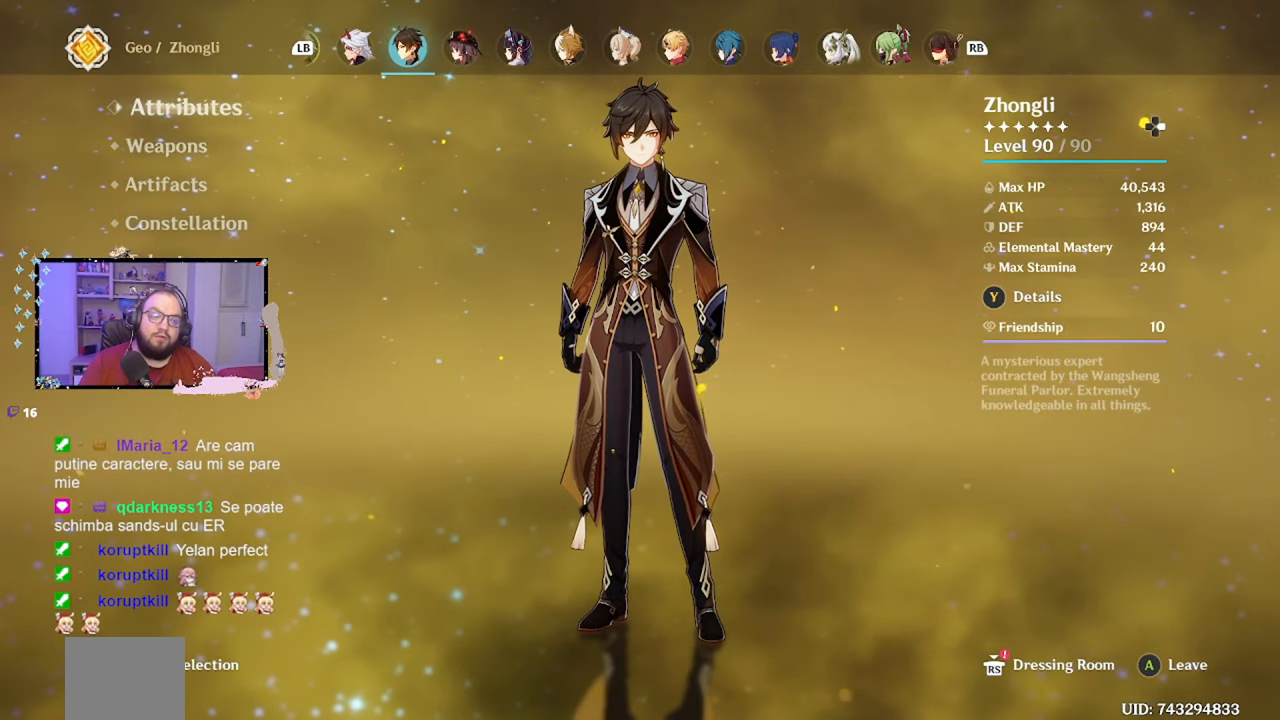
{"buttons": [], "left_stick": "center", "right_stick": "center", "events": []}
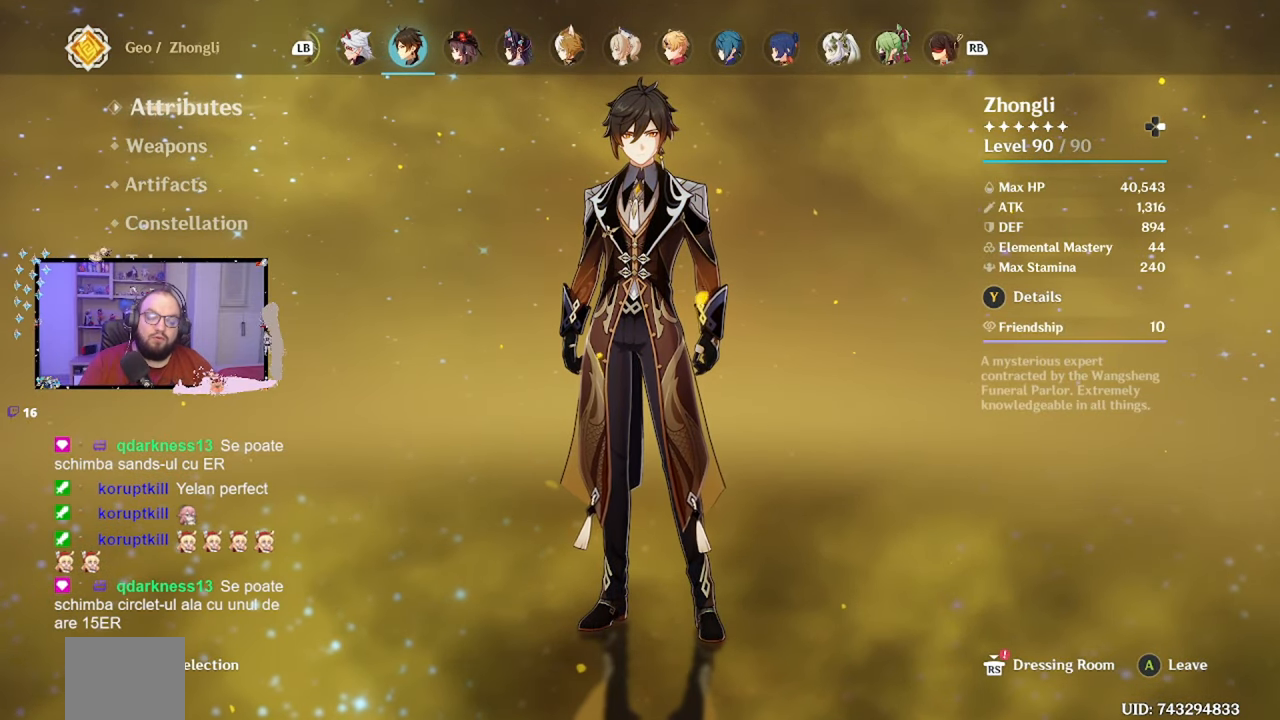
{"buttons": [], "left_stick": "center", "right_stick": "center", "events": []}
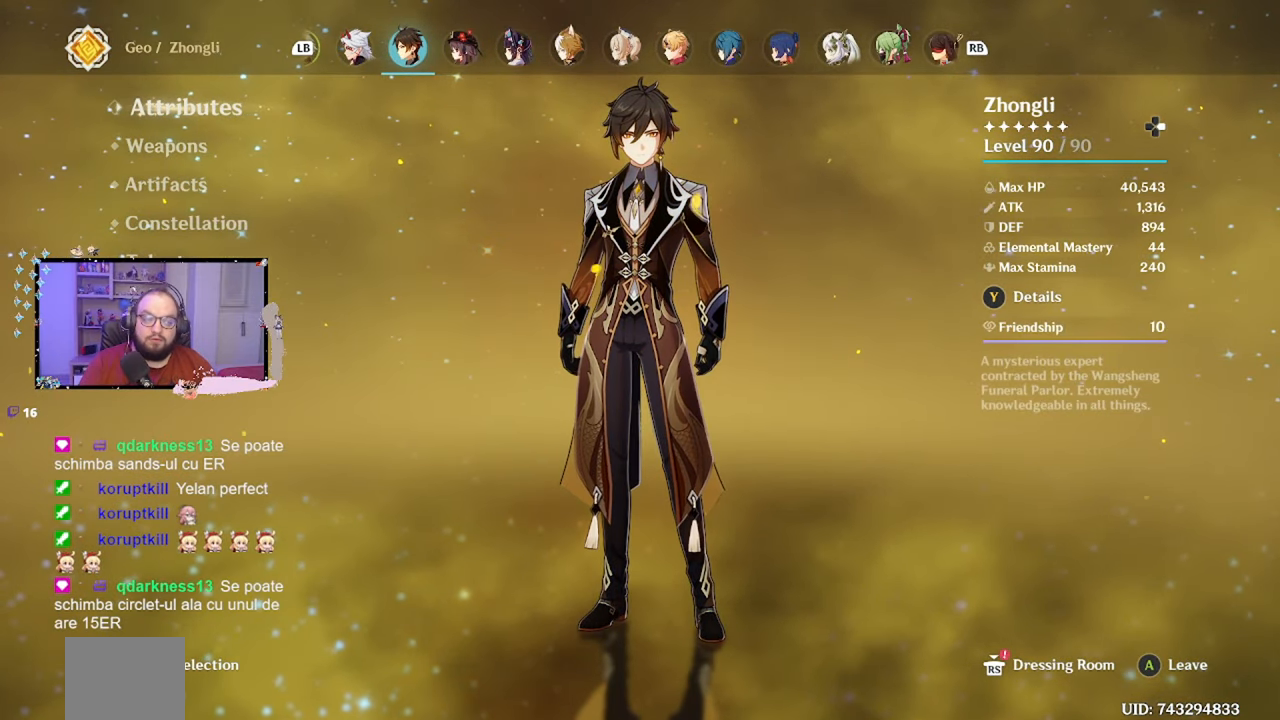
{"buttons": [], "left_stick": "down", "right_stick": "center", "events": [[350, "left_stick", "down"]]}
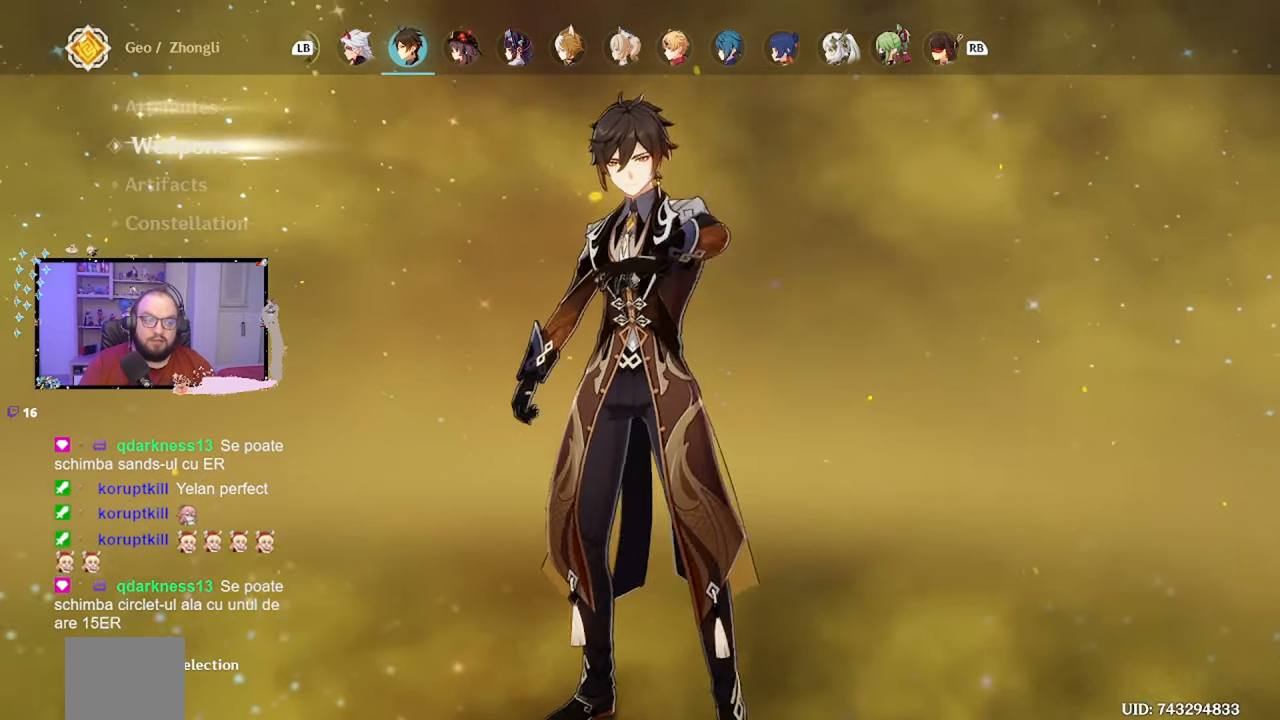
{"buttons": [], "left_stick": "center", "right_stick": "center", "events": [[50, "left_stick", "center"]]}
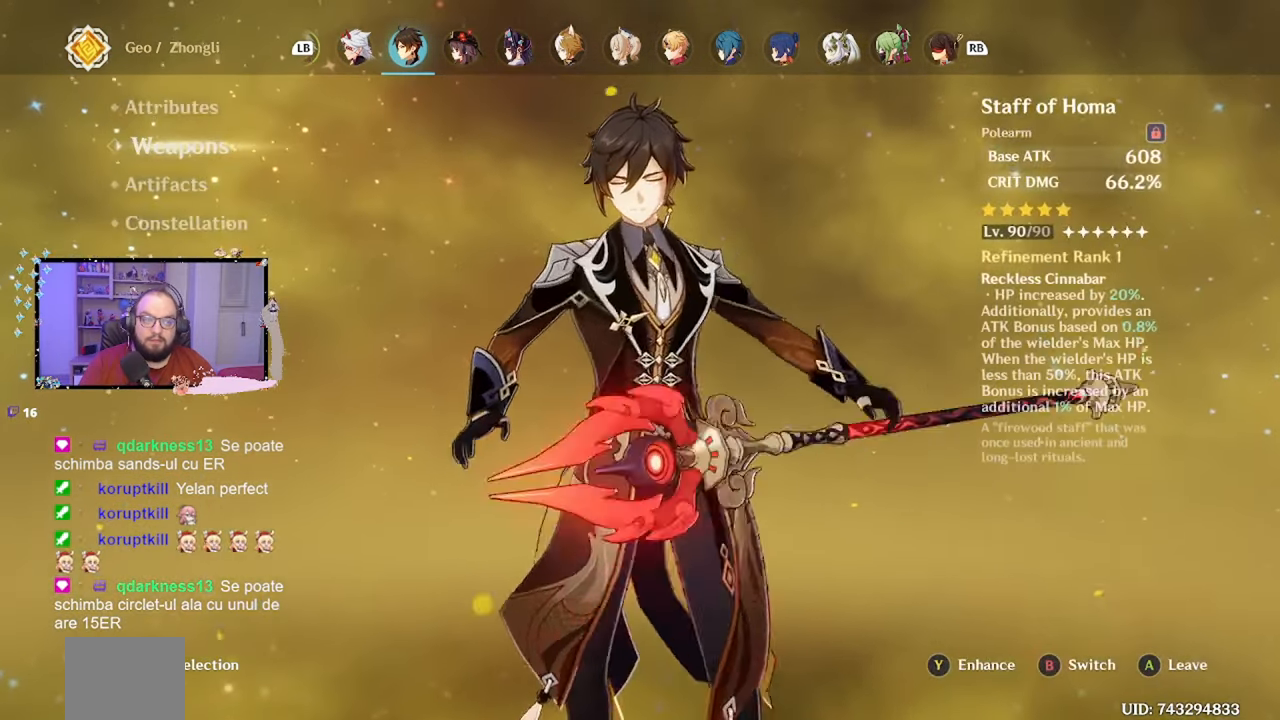
{"buttons": [], "left_stick": "center", "right_stick": "center", "events": []}
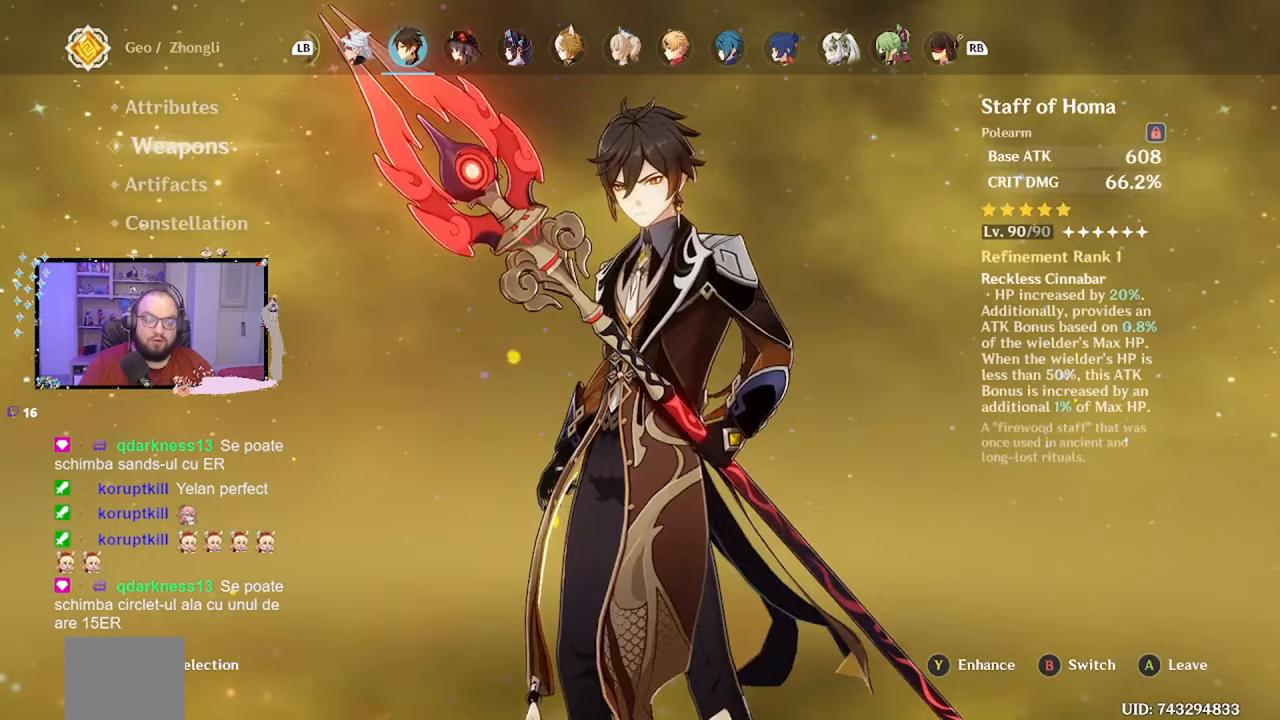
{"buttons": [], "left_stick": "center", "right_stick": "center", "events": []}
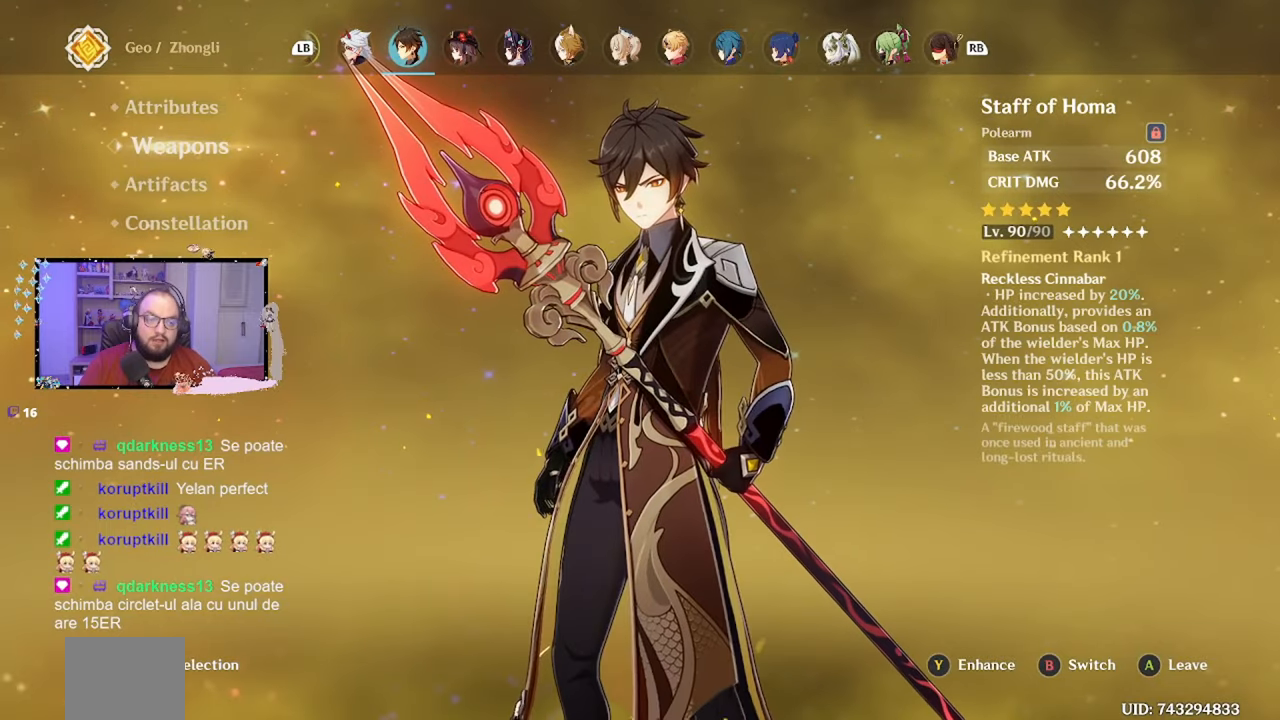
{"buttons": [], "left_stick": "center", "right_stick": "center", "events": []}
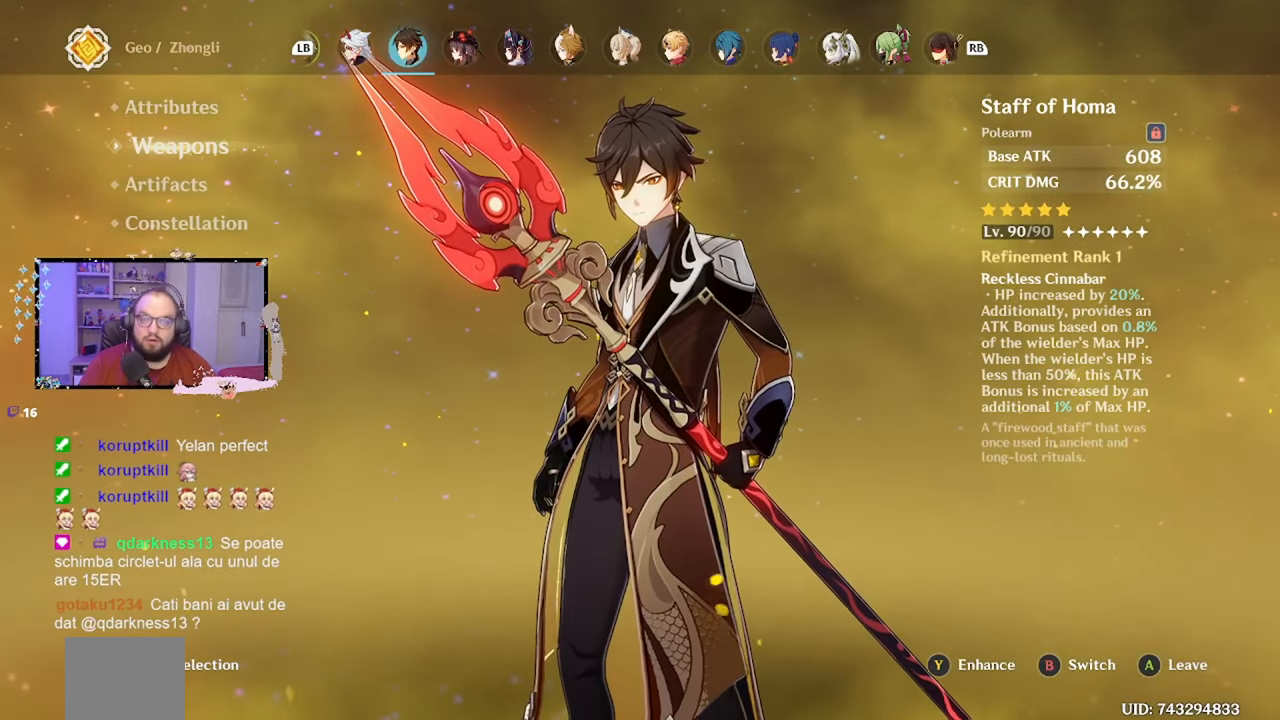
{"buttons": [], "left_stick": "center", "right_stick": "center", "events": [[17, "left_stick", "down"], [250, "left_stick", "center"]]}
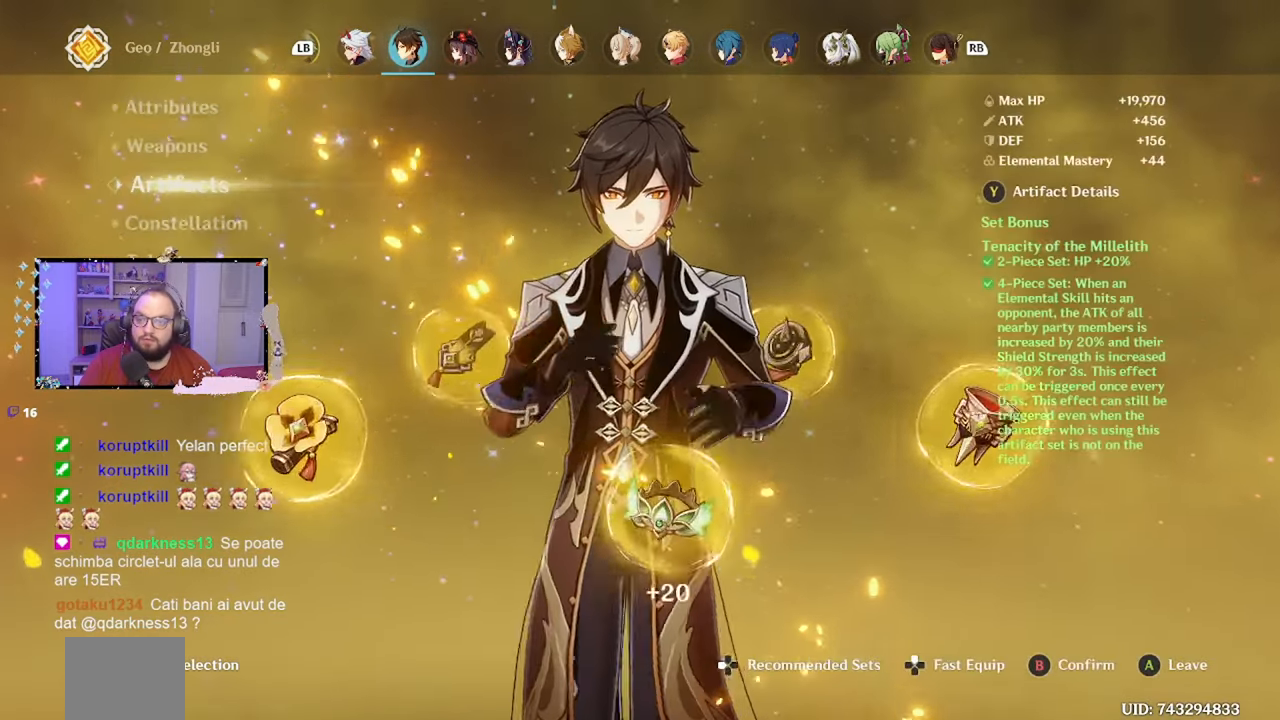
{"buttons": [], "left_stick": "center", "right_stick": "center", "events": [[50, "left_stick", "up"], [150, "left_stick", "center"]]}
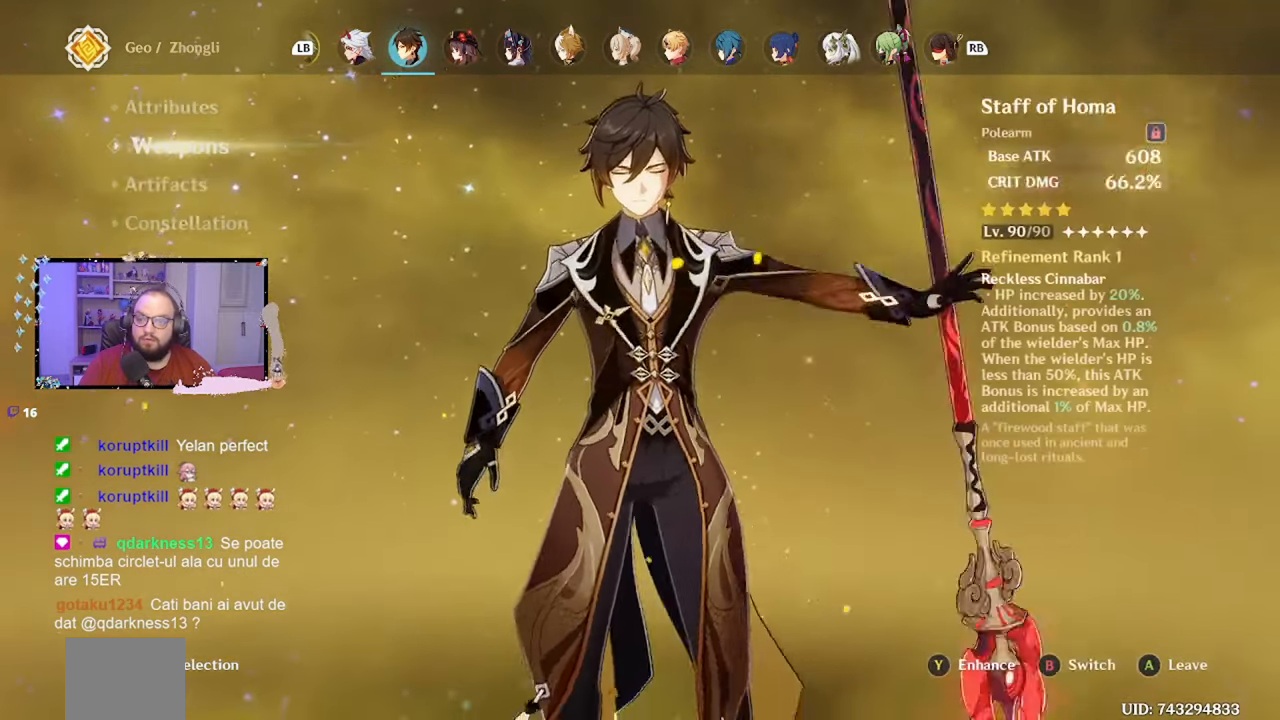
{"buttons": [], "left_stick": "center", "right_stick": "center", "events": [[17, "left_stick", "up"], [200, "Y", "down"], [200, "left_stick", "center"], [317, "Y", "up"]]}
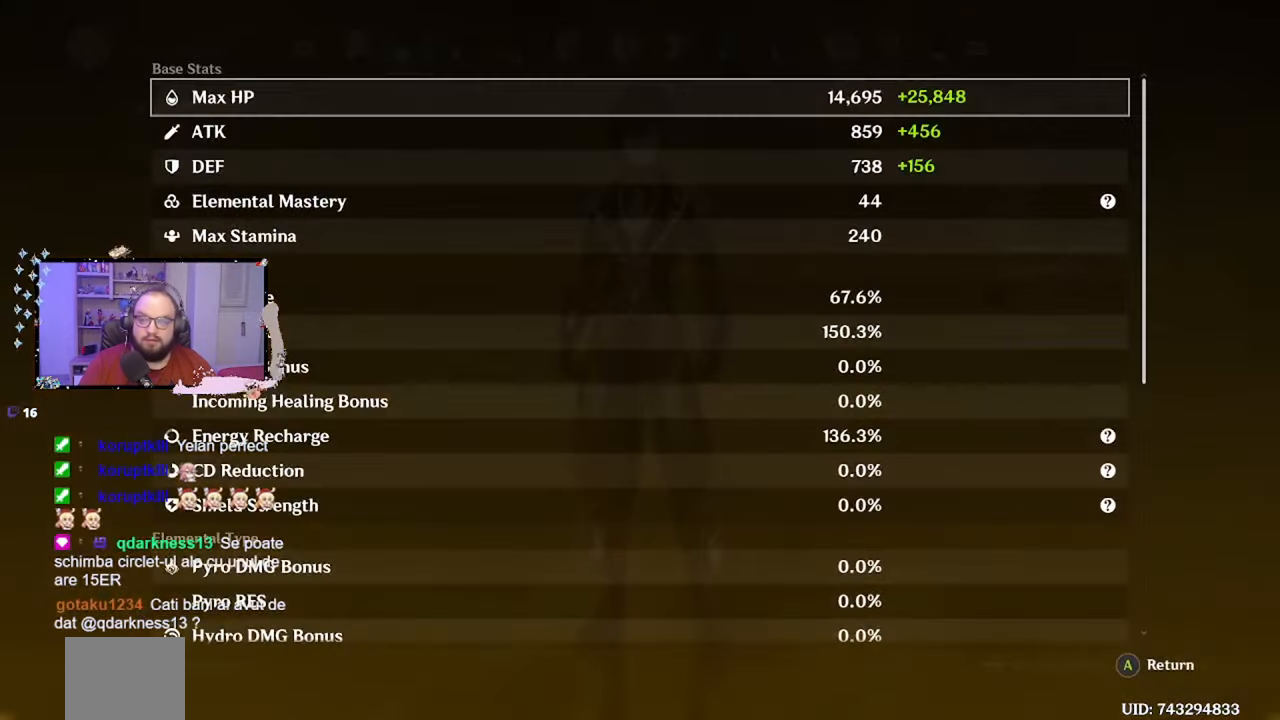
{"buttons": [], "left_stick": "center", "right_stick": "center", "events": []}
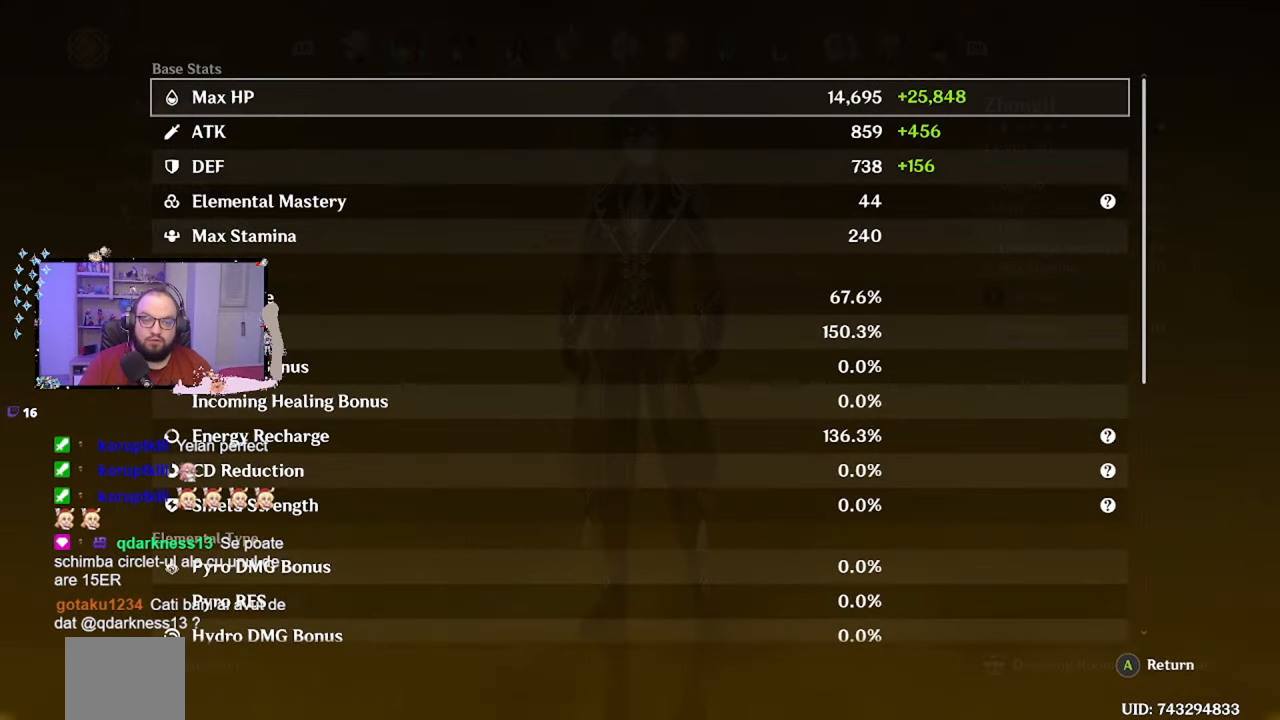
{"buttons": [], "left_stick": "center", "right_stick": "center", "events": [[350, "A", "down"], [417, "A", "up"]]}
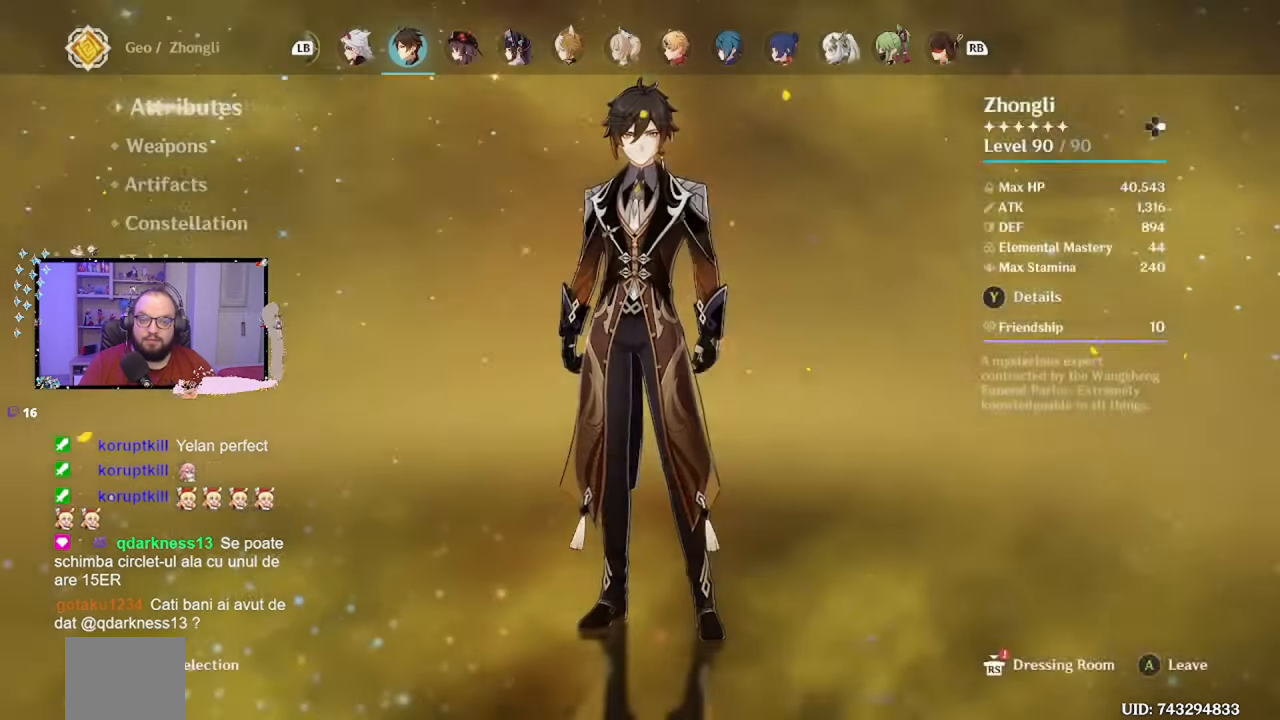
{"buttons": [], "left_stick": "down", "right_stick": "center", "events": [[117, "left_stick", "down"], [300, "left_stick", "center"], [367, "left_stick", "down"]]}
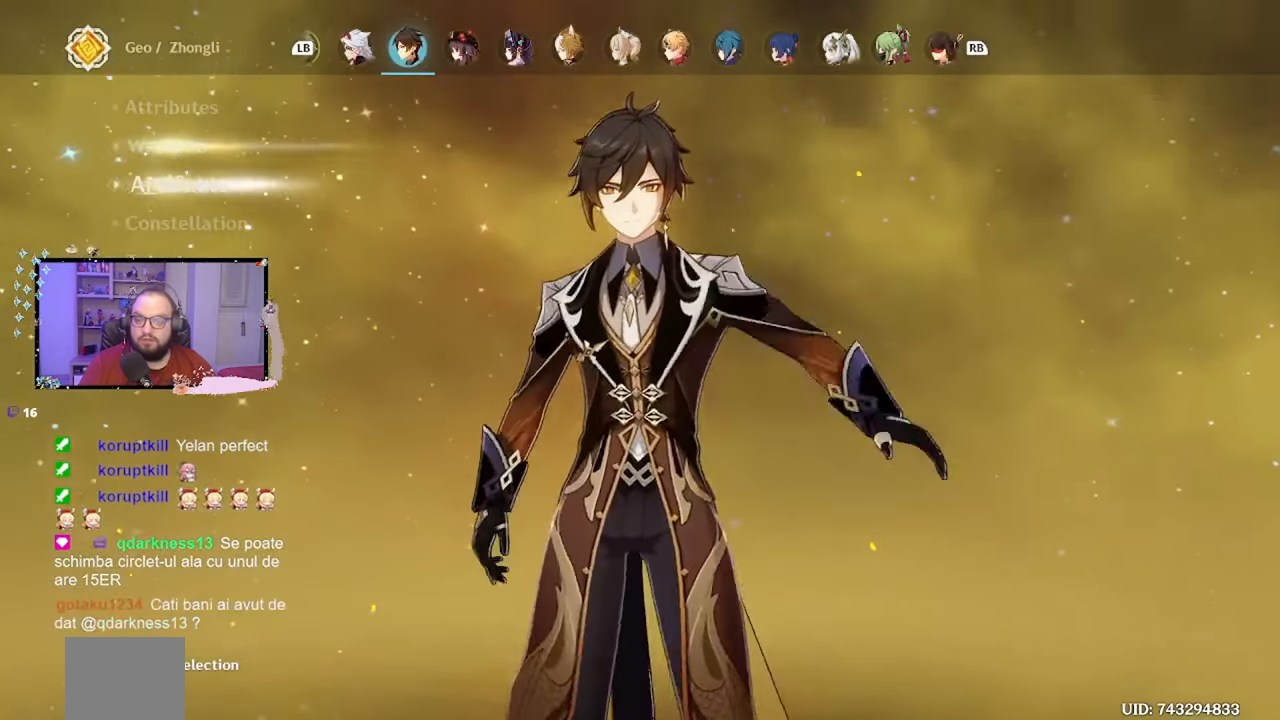
{"buttons": [], "left_stick": "center", "right_stick": "center", "events": [[17, "left_stick", "center"]]}
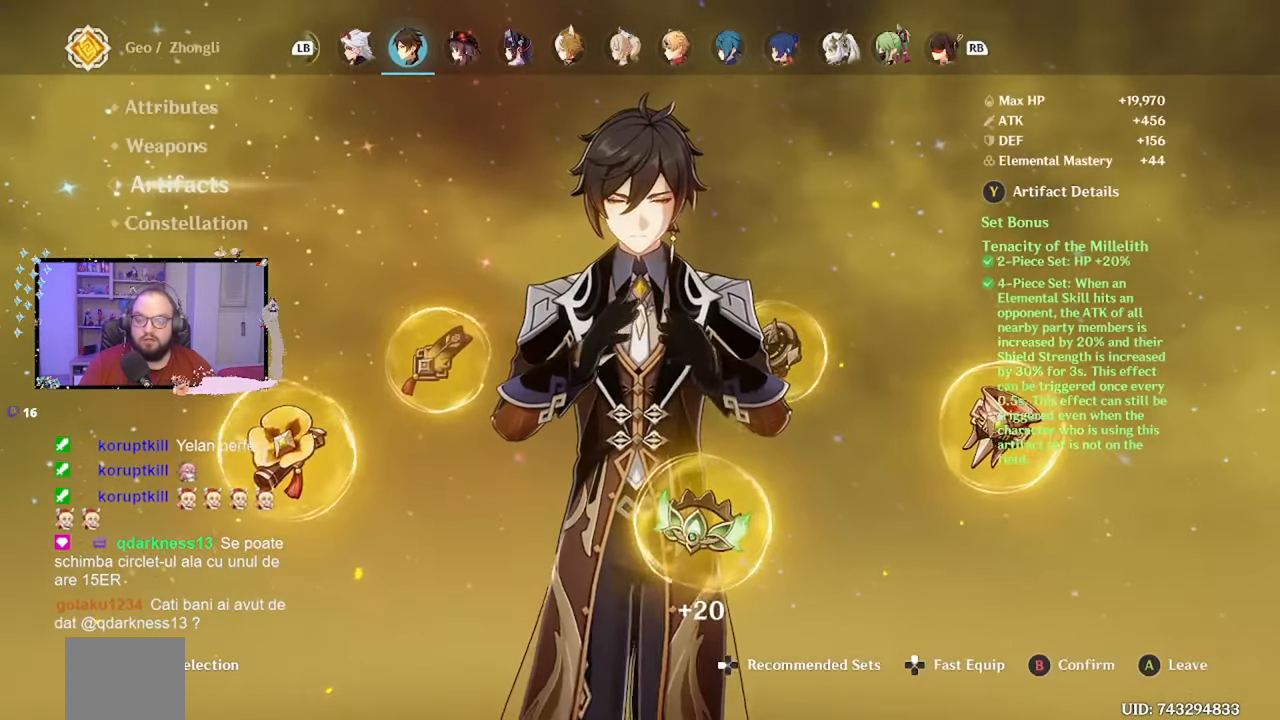
{"buttons": [], "left_stick": "right", "right_stick": "center", "events": [[417, "left_stick", "right"]]}
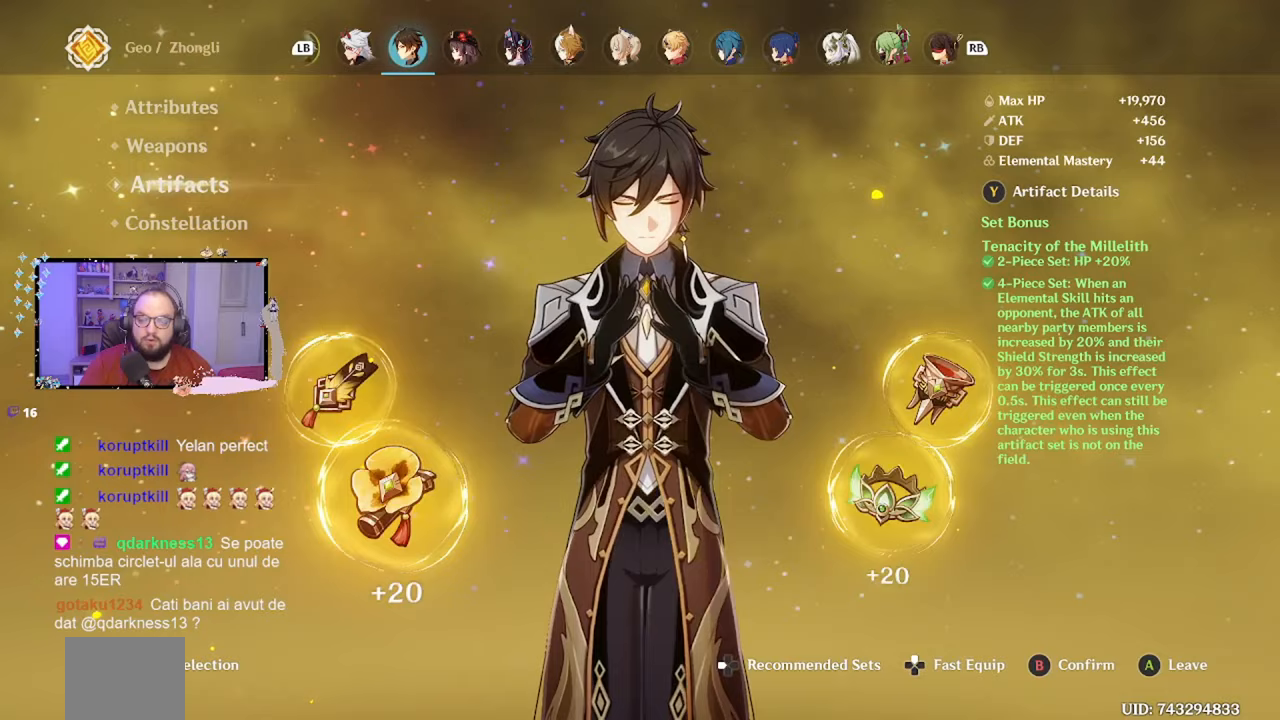
{"buttons": [], "left_stick": "center", "right_stick": "center", "events": [[100, "left_stick", "center"], [267, "B", "down"], [367, "B", "up"]]}
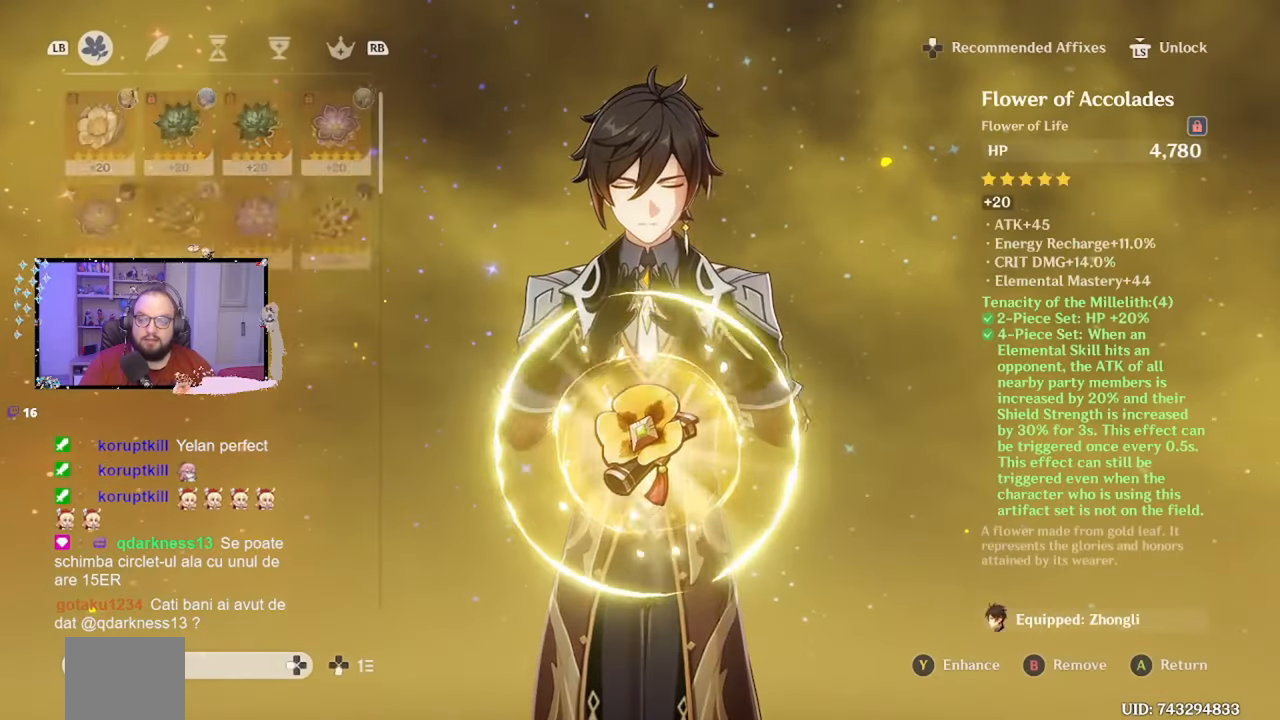
{"buttons": [], "left_stick": "center", "right_stick": "center", "events": []}
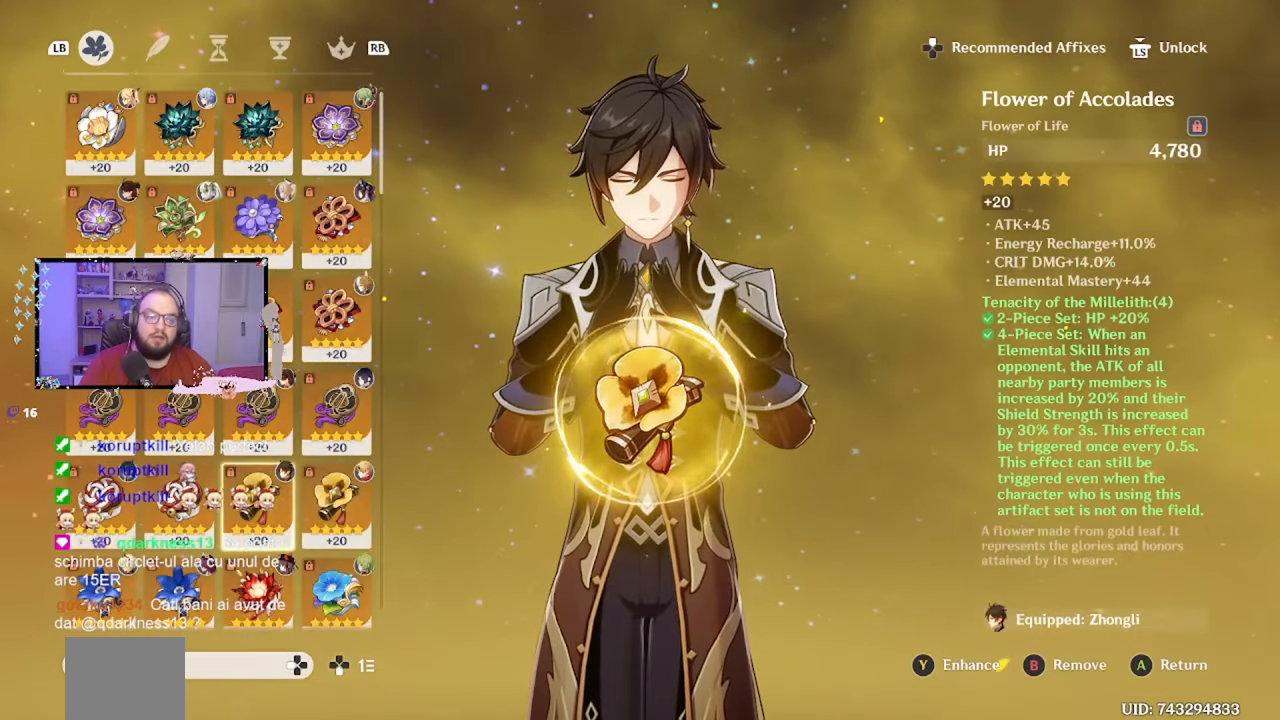
{"buttons": [], "left_stick": "center", "right_stick": "center", "events": []}